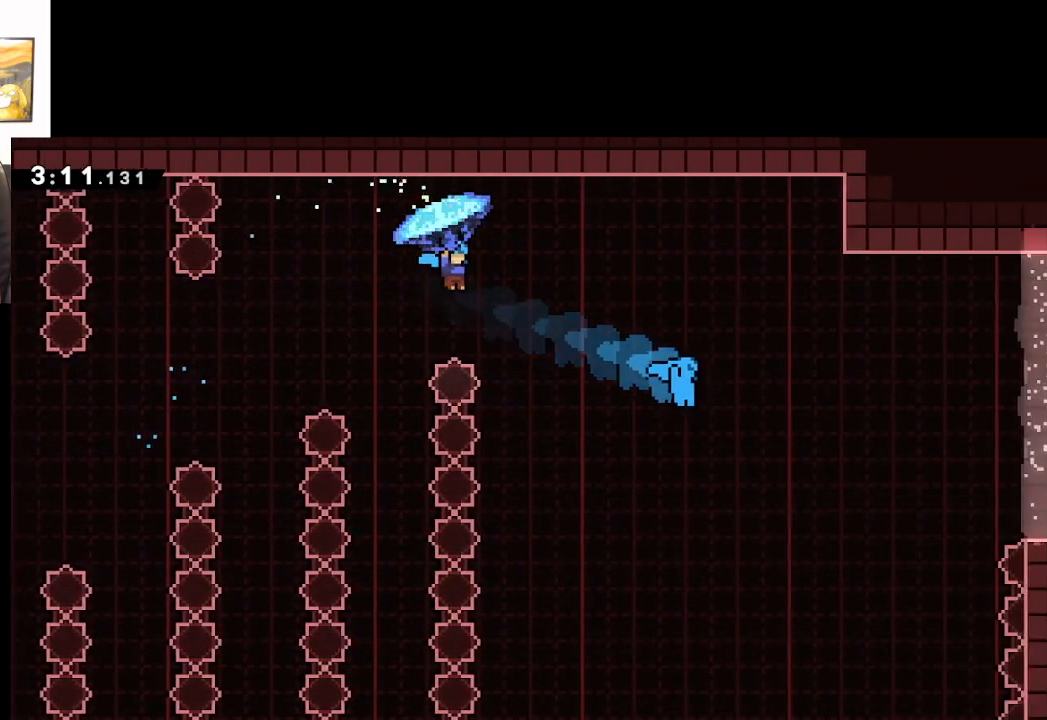
Gameplay with a controller (Xbox layout); each line is a JSON object with the inputs held at the frame after it. "events" lists button and stick changes between this image and that frame as [ms after this image, input, new state], when the widget could be followed in between.
{"buttons": ["A", "X", "L2"], "left_stick": "up-right", "right_stick": "center", "events": []}
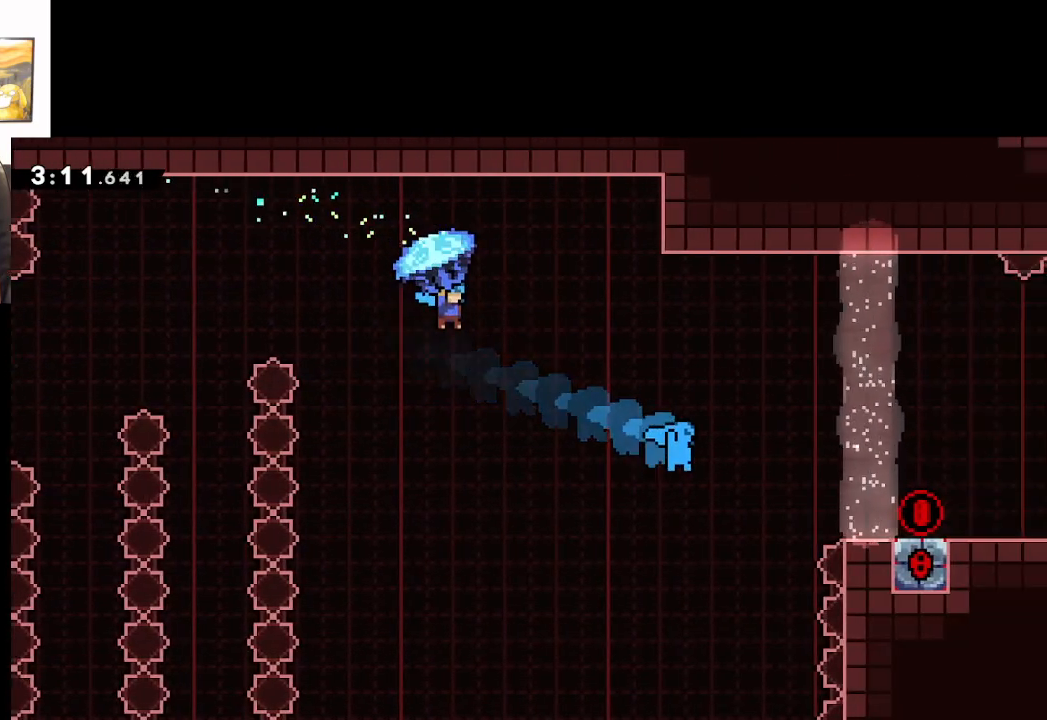
{"buttons": ["A", "X", "L2"], "left_stick": "up-right", "right_stick": "center", "events": []}
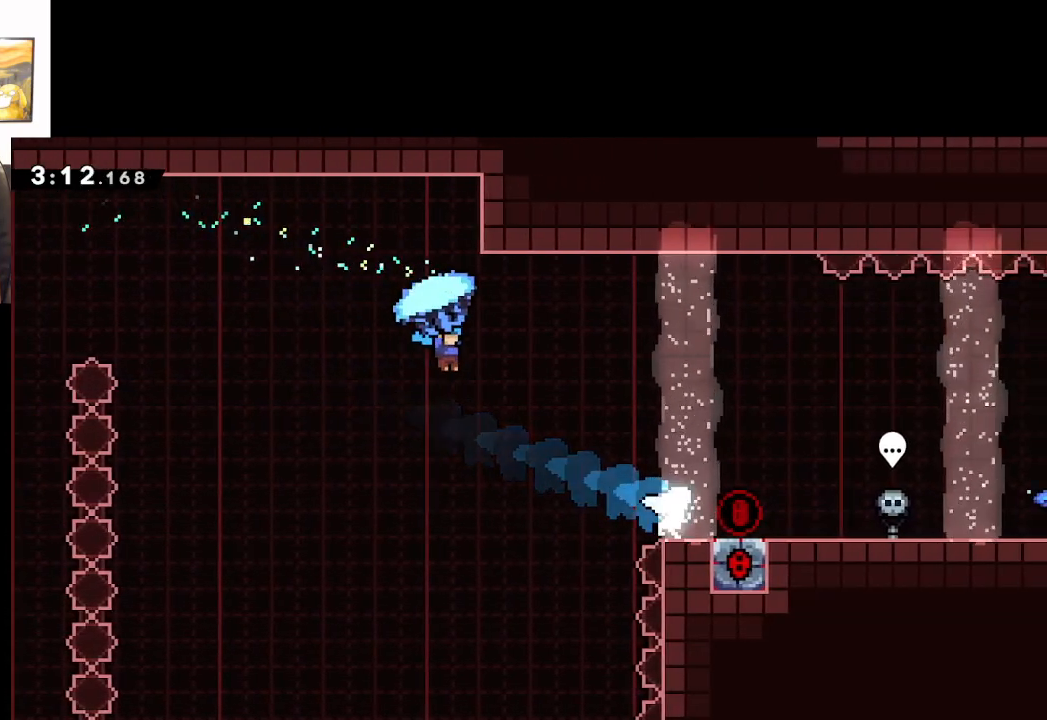
{"buttons": ["A", "X", "L2"], "left_stick": "up-right", "right_stick": "center", "events": []}
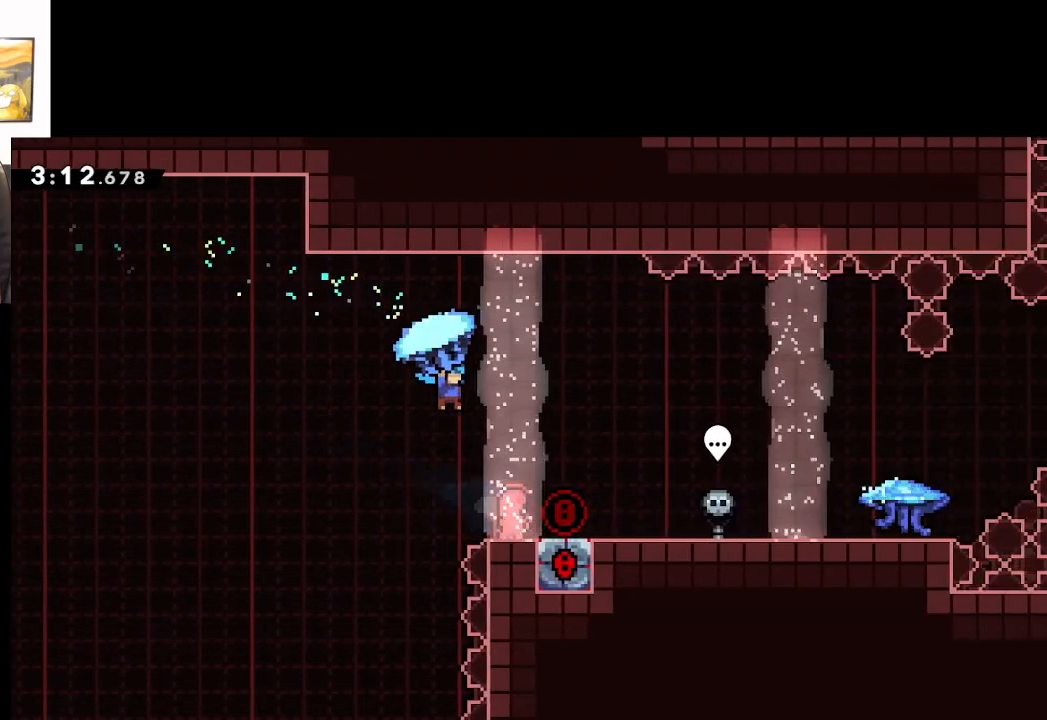
{"buttons": ["A"], "left_stick": "up-right", "right_stick": "center", "events": [[117, "X", "up"], [133, "L2", "up"]]}
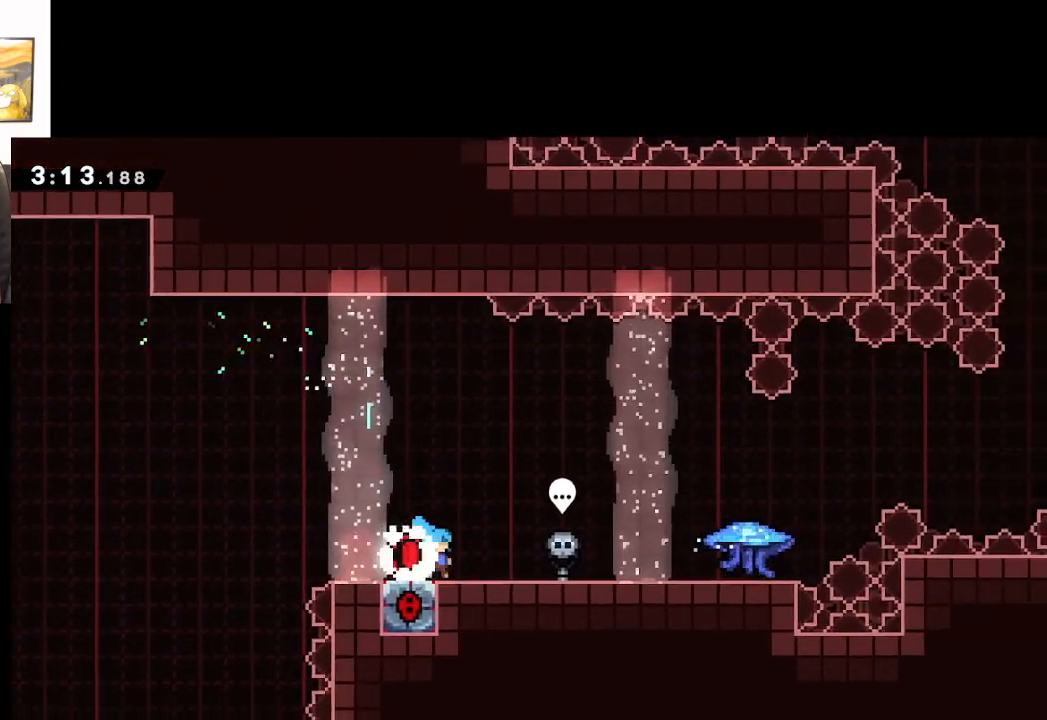
{"buttons": [], "left_stick": "right", "right_stick": "center", "events": [[233, "A", "up"], [333, "left_stick", "right"]]}
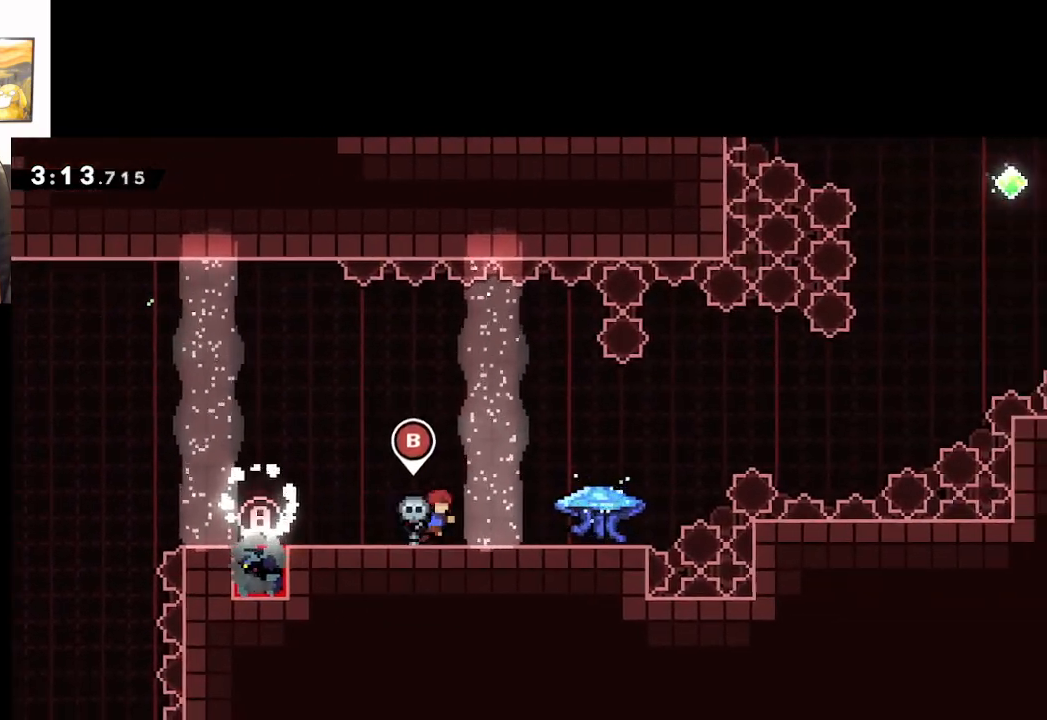
{"buttons": ["L2"], "left_stick": "right", "right_stick": "center", "events": [[400, "L2", "down"]]}
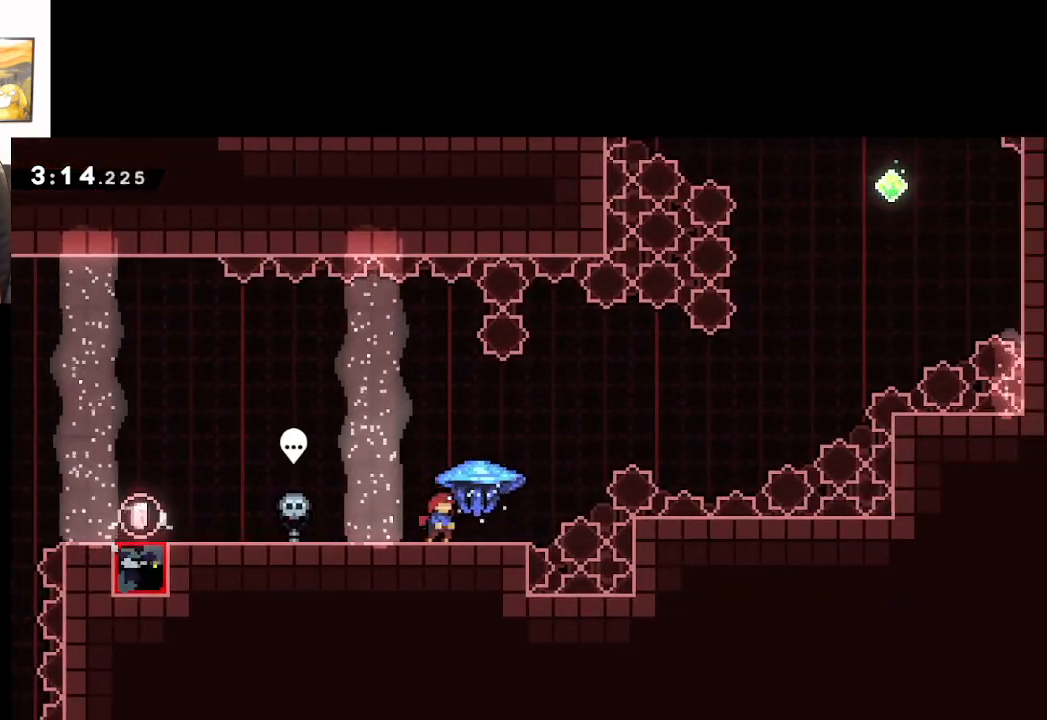
{"buttons": ["A", "L2"], "left_stick": "up-right", "right_stick": "center", "events": [[83, "left_stick", "up-right"], [383, "A", "down"]]}
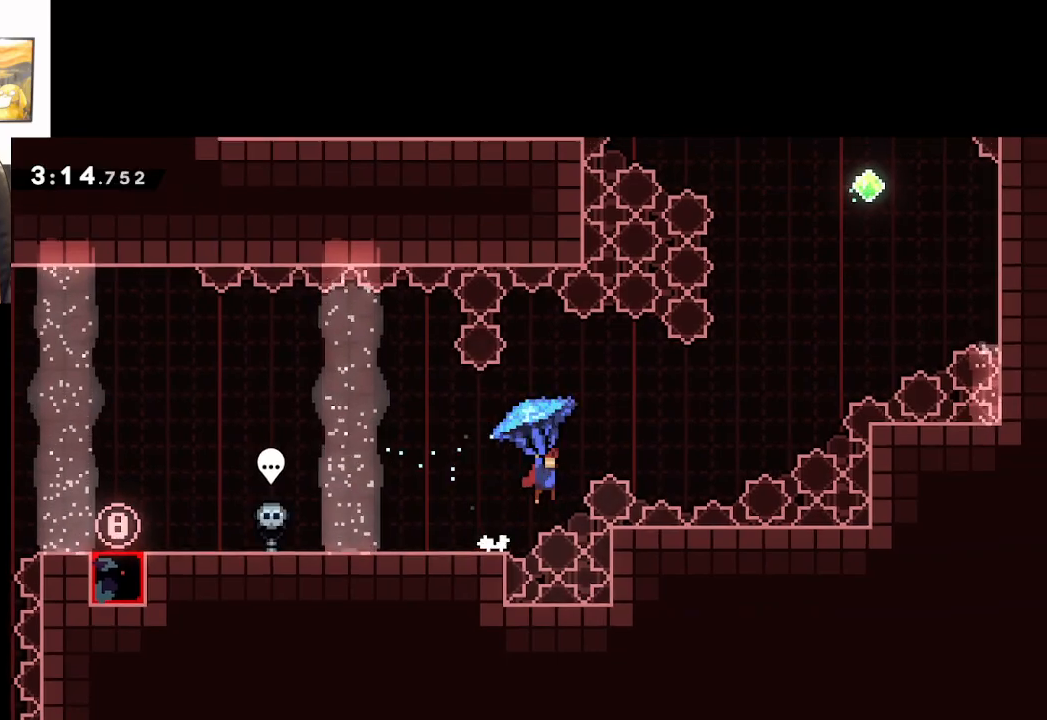
{"buttons": ["A", "X"], "left_stick": "up-right", "right_stick": "center", "events": [[350, "L2", "up"], [483, "X", "down"]]}
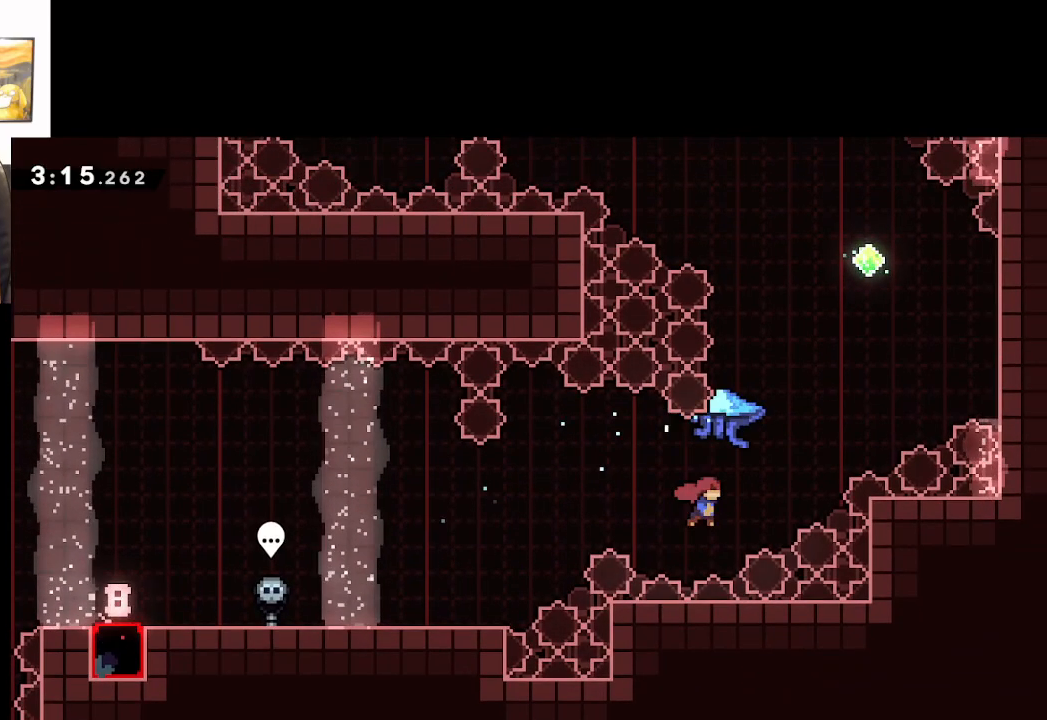
{"buttons": ["A", "X", "L2"], "left_stick": "up-right", "right_stick": "center", "events": [[167, "L2", "down"]]}
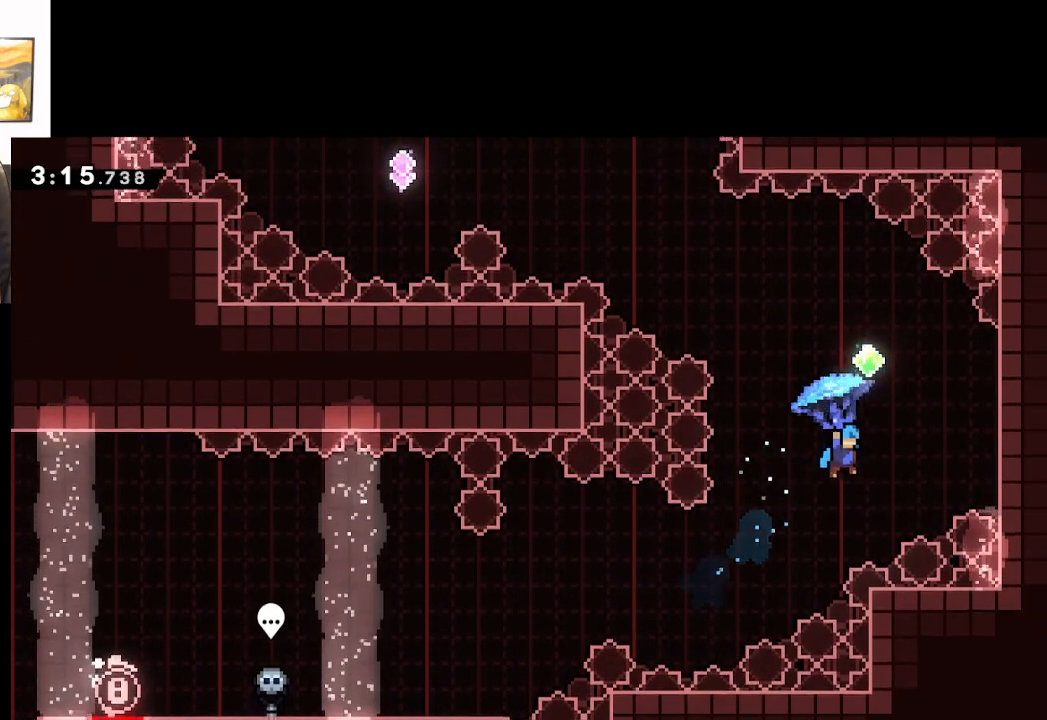
{"buttons": ["L2"], "left_stick": "up-right", "right_stick": "center", "events": [[350, "X", "up"], [367, "A", "up"]]}
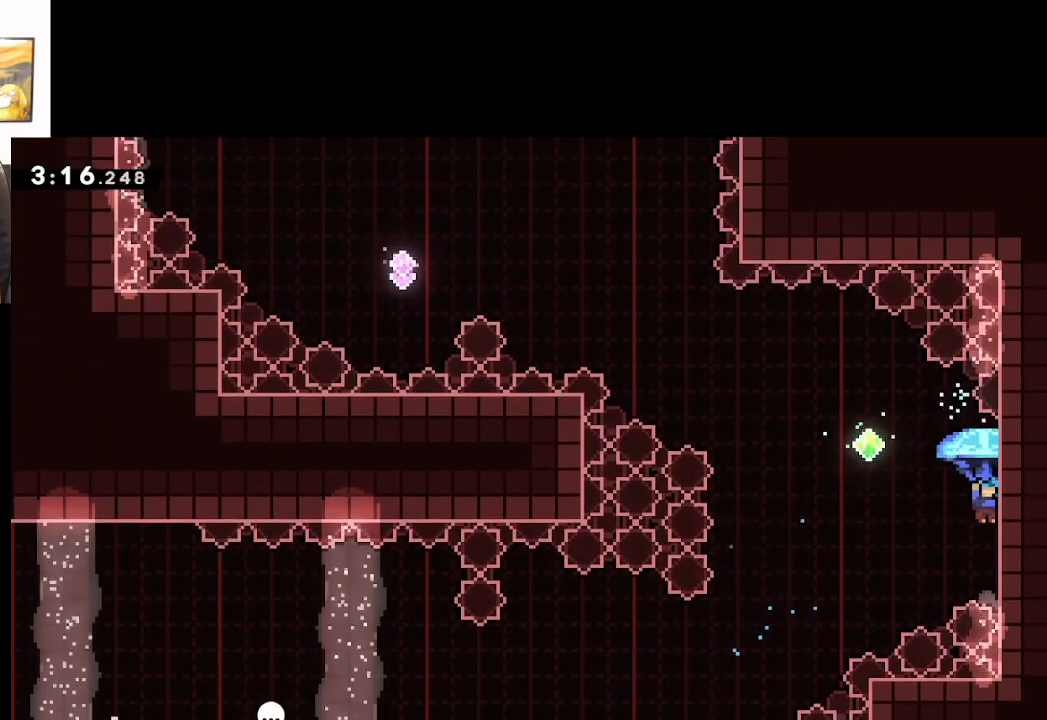
{"buttons": ["A", "L2"], "left_stick": "up-left", "right_stick": "center", "events": [[100, "A", "down"], [100, "left_stick", "up-left"]]}
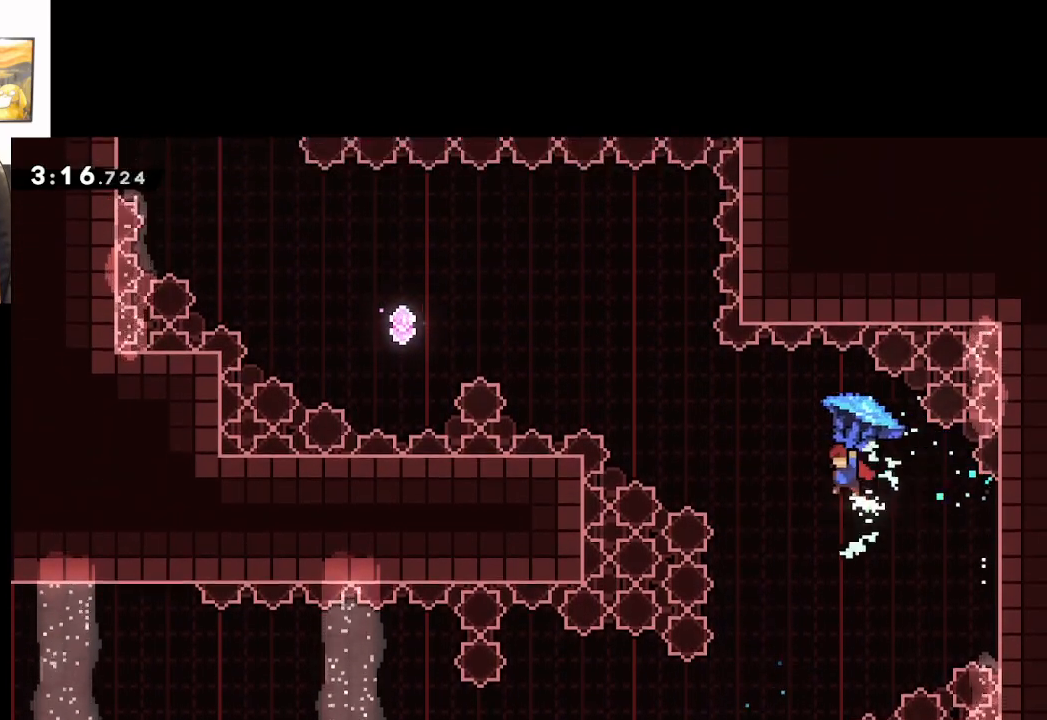
{"buttons": ["A", "X", "L2", "L3"], "left_stick": "up-left", "right_stick": "center", "events": [[183, "L2", "up"], [300, "X", "down"], [350, "L3", "down"], [400, "L2", "down"]]}
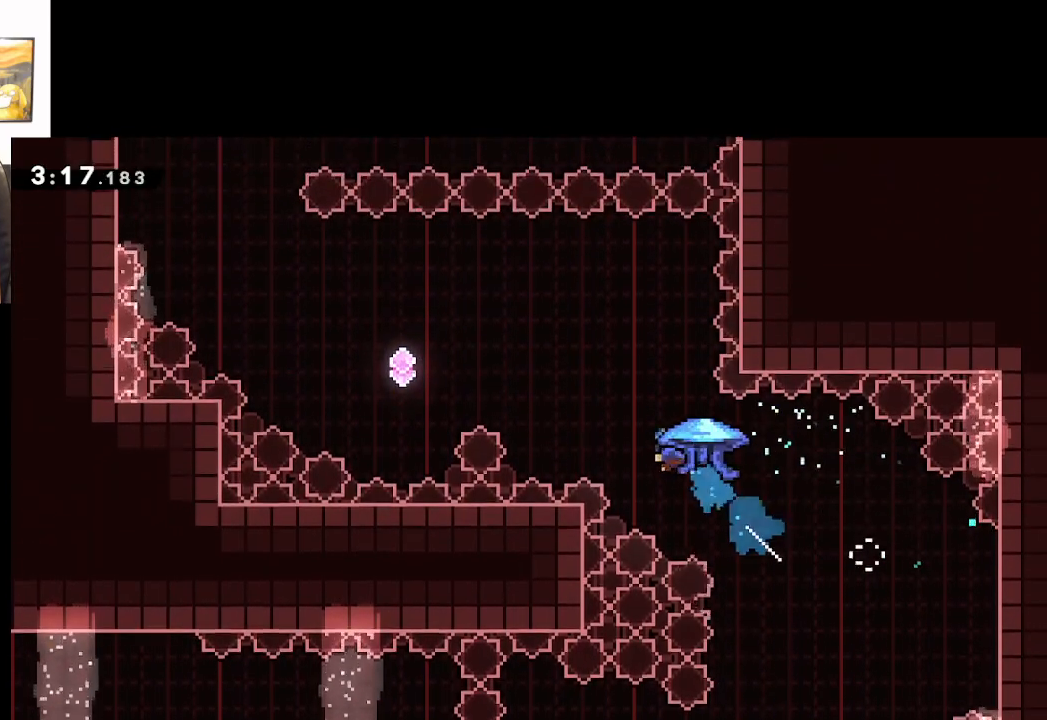
{"buttons": ["A", "X", "L2", "L3"], "left_stick": "up-left", "right_stick": "center", "events": []}
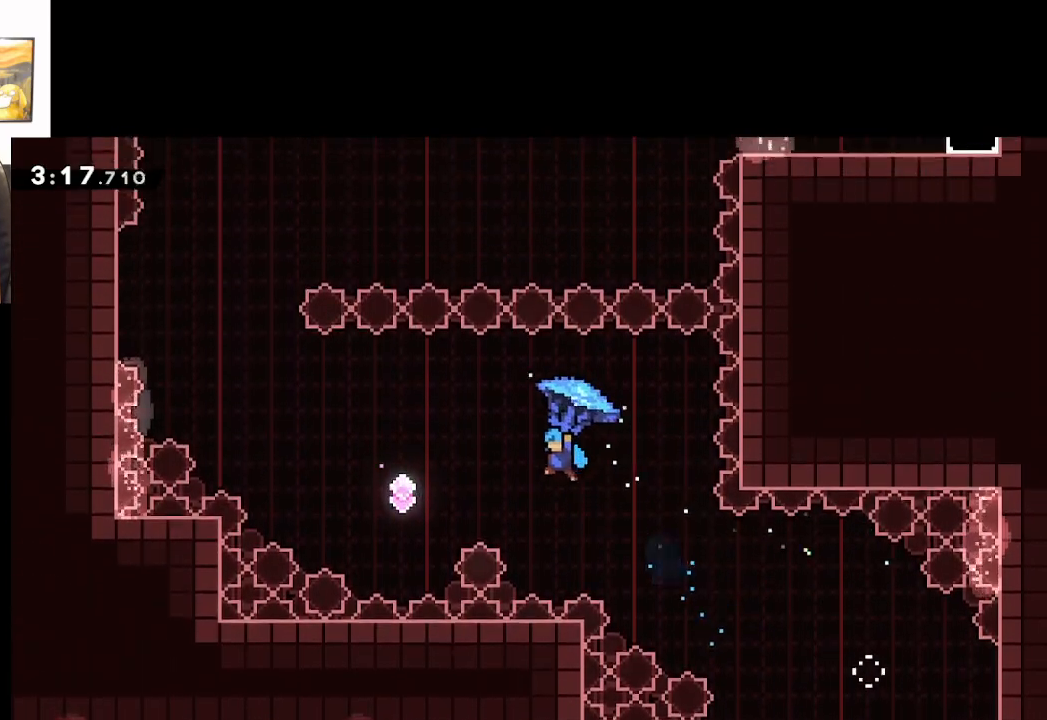
{"buttons": ["A", "L2", "L3"], "left_stick": "up-left", "right_stick": "center", "events": [[267, "X", "up"]]}
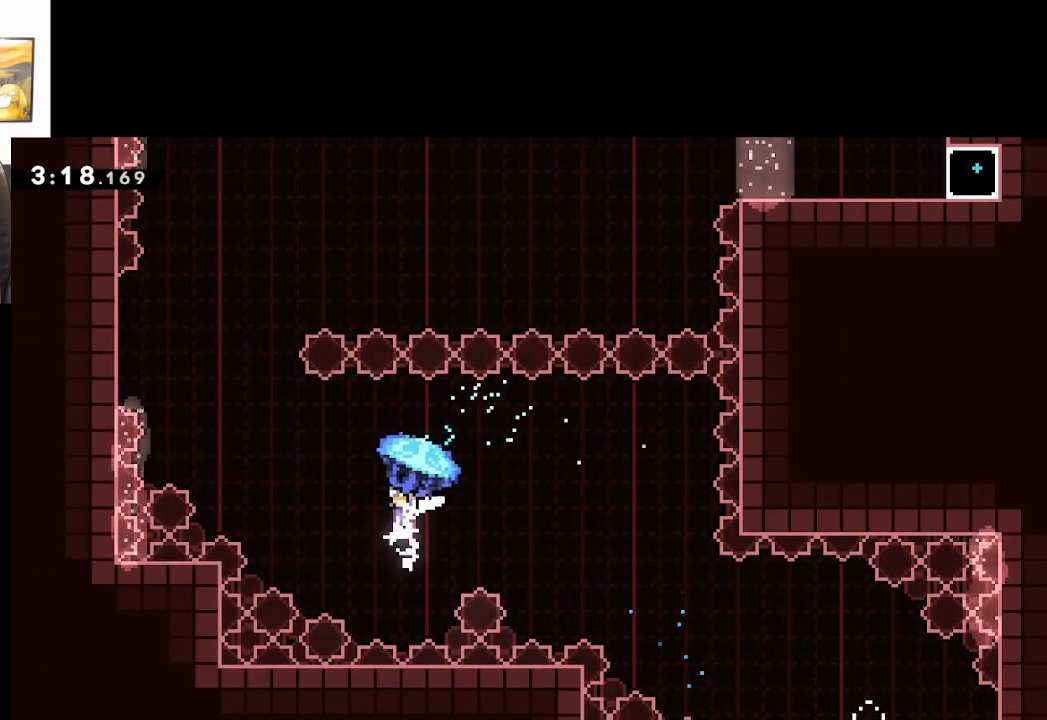
{"buttons": ["L2"], "left_stick": "up", "right_stick": "center", "events": [[67, "X", "down"], [433, "X", "up"], [467, "L3", "up"], [467, "left_stick", "up"], [500, "A", "up"]]}
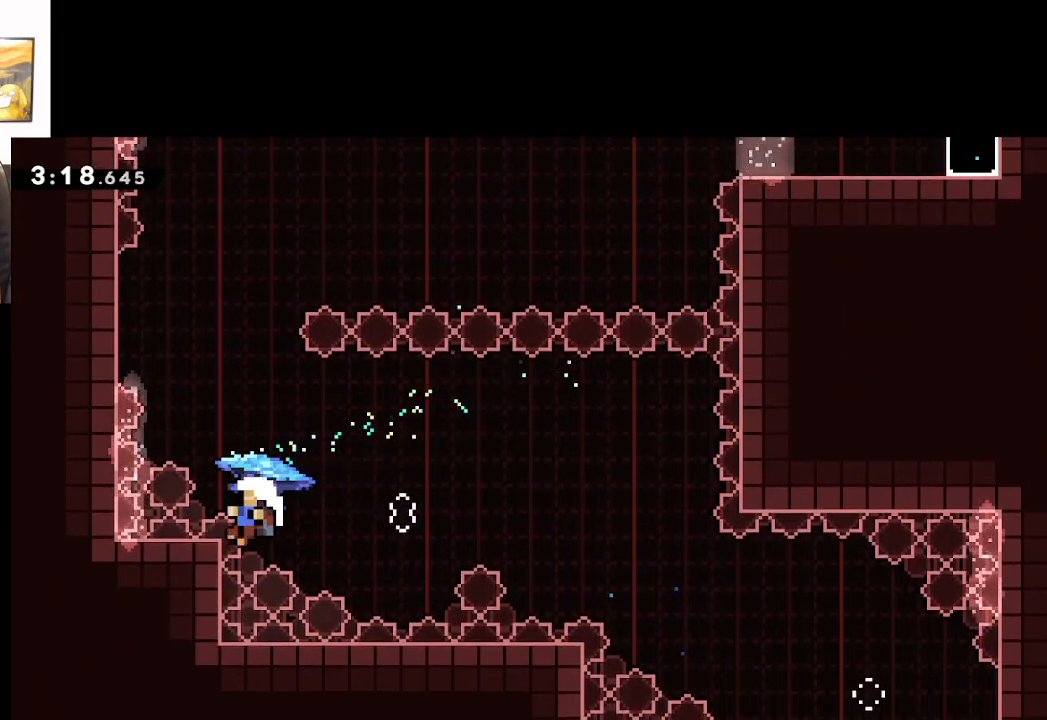
{"buttons": ["L2"], "left_stick": "up-right", "right_stick": "center", "events": [[17, "left_stick", "up-right"], [50, "A", "down"], [67, "X", "down"], [100, "X", "up"], [383, "A", "up"]]}
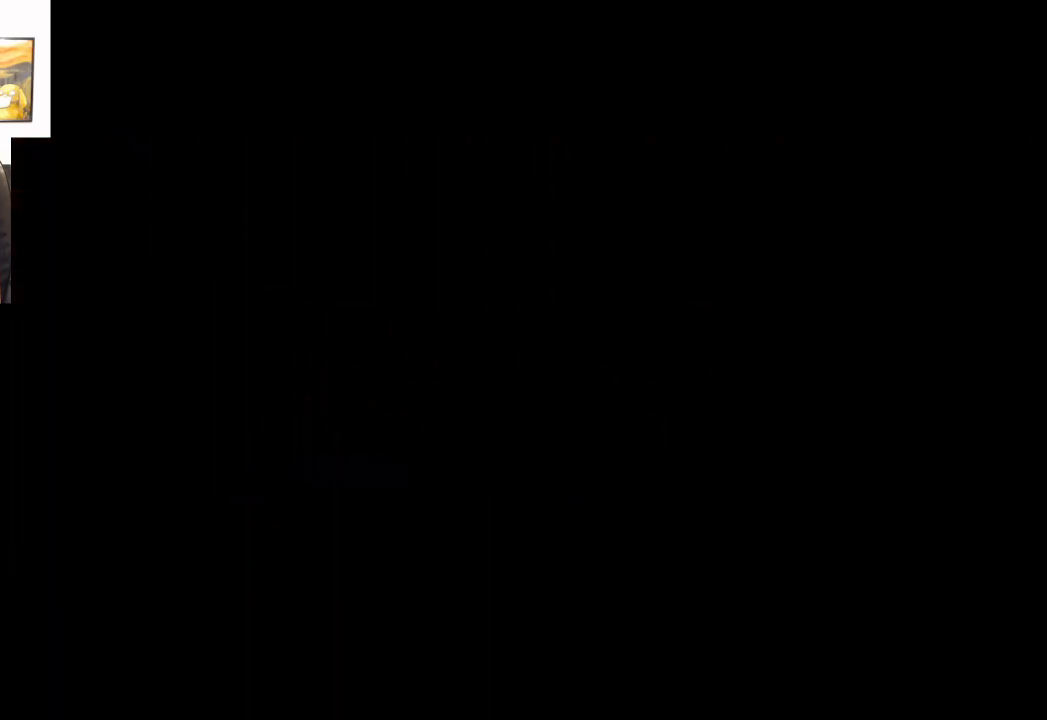
{"buttons": ["L2"], "left_stick": "center", "right_stick": "center", "events": [[233, "left_stick", "center"]]}
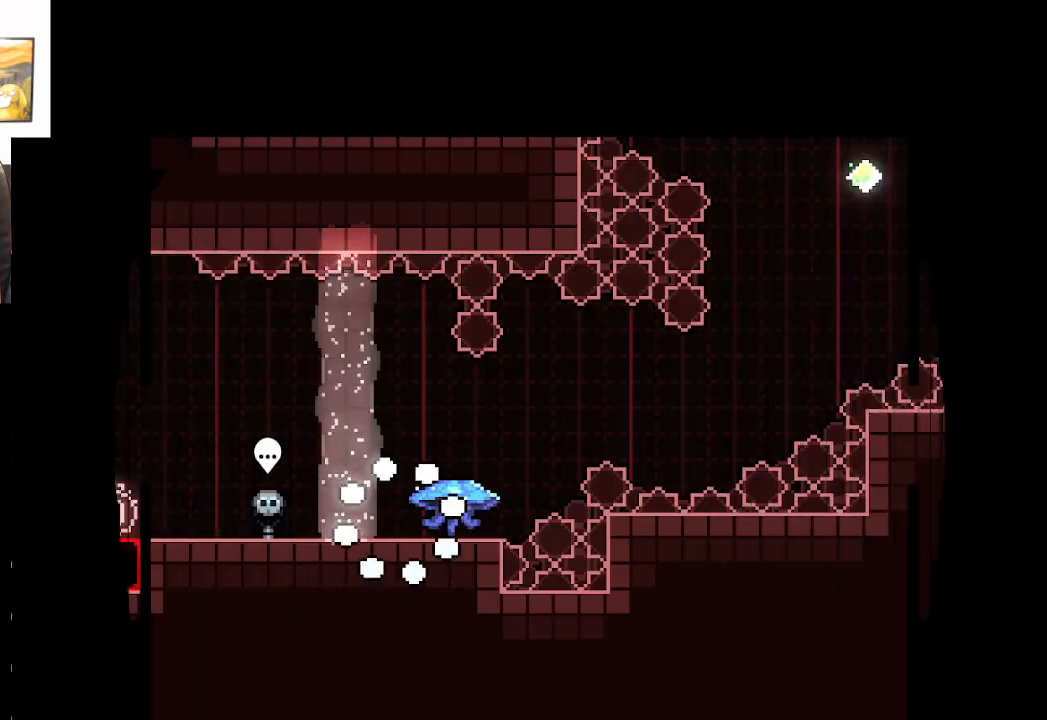
{"buttons": ["L2"], "left_stick": "right", "right_stick": "center", "events": [[300, "left_stick", "right"]]}
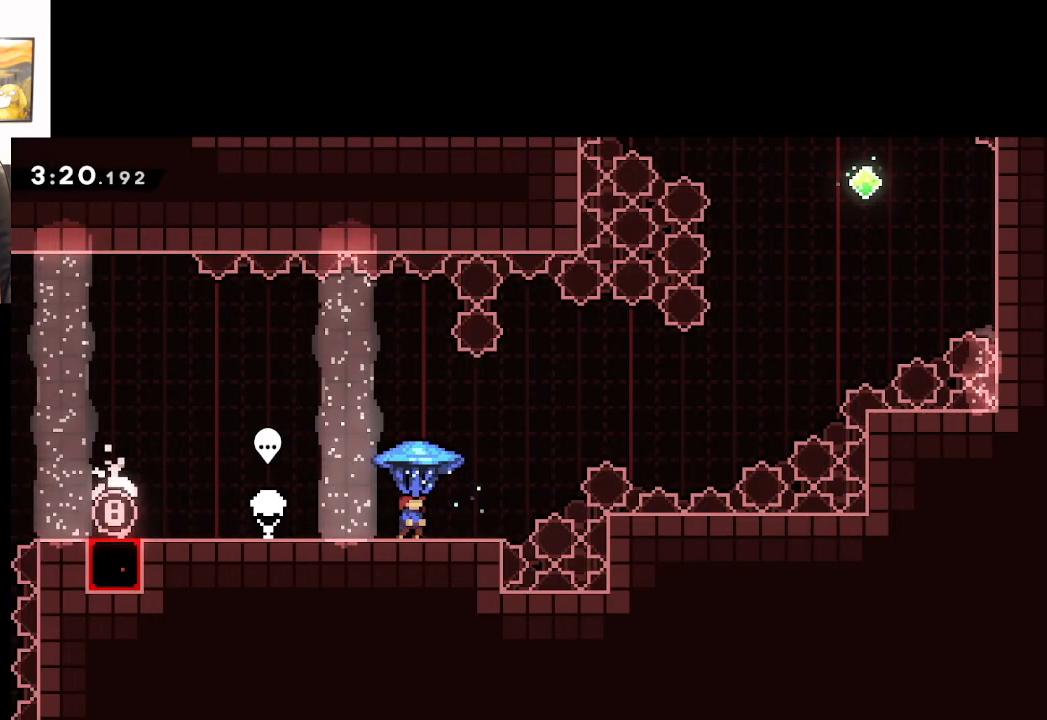
{"buttons": ["A", "L2"], "left_stick": "up-right", "right_stick": "center", "events": [[67, "left_stick", "up-right"], [333, "A", "down"]]}
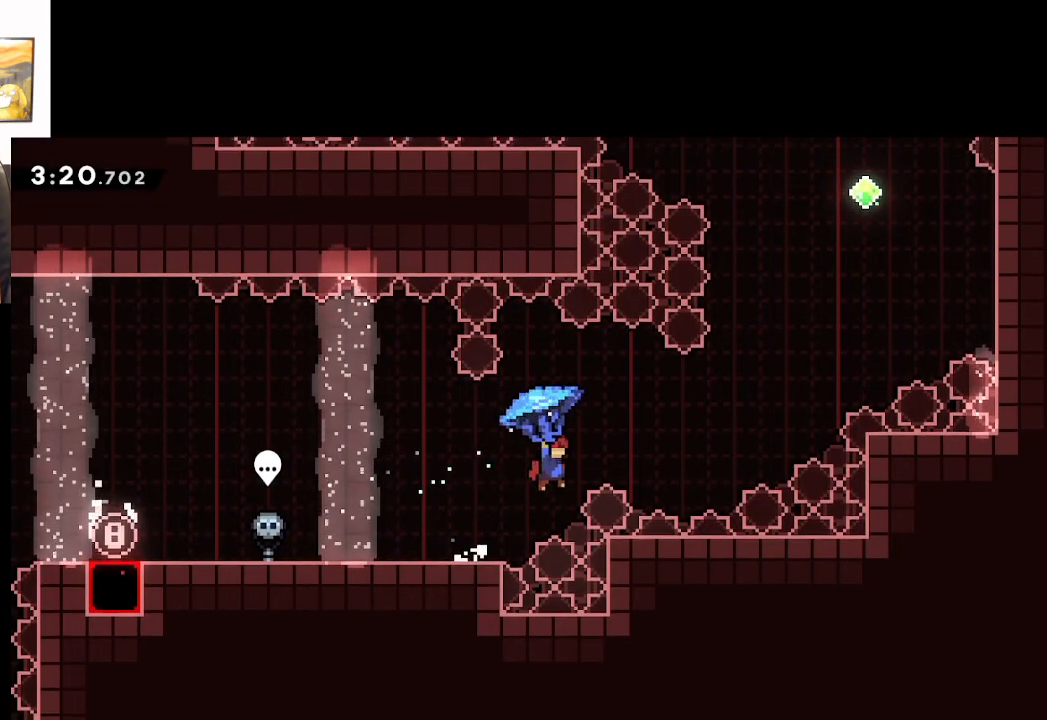
{"buttons": ["A", "X"], "left_stick": "up-right", "right_stick": "center", "events": [[300, "L2", "up"], [433, "X", "down"]]}
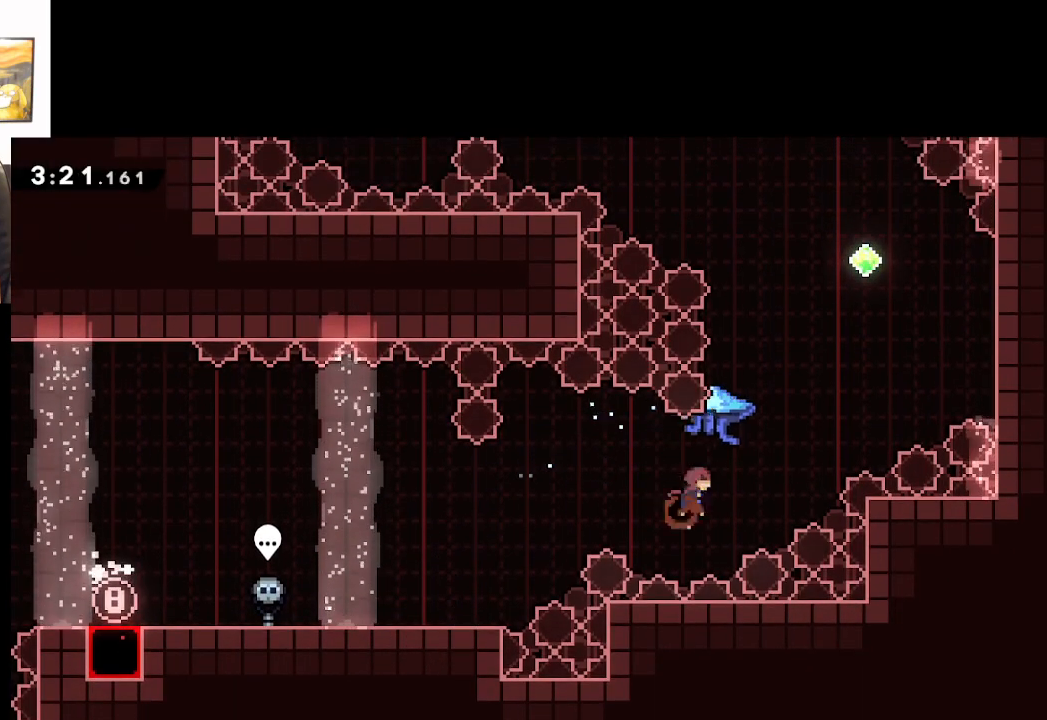
{"buttons": ["A", "X", "L2"], "left_stick": "up-right", "right_stick": "center", "events": [[83, "L2", "down"]]}
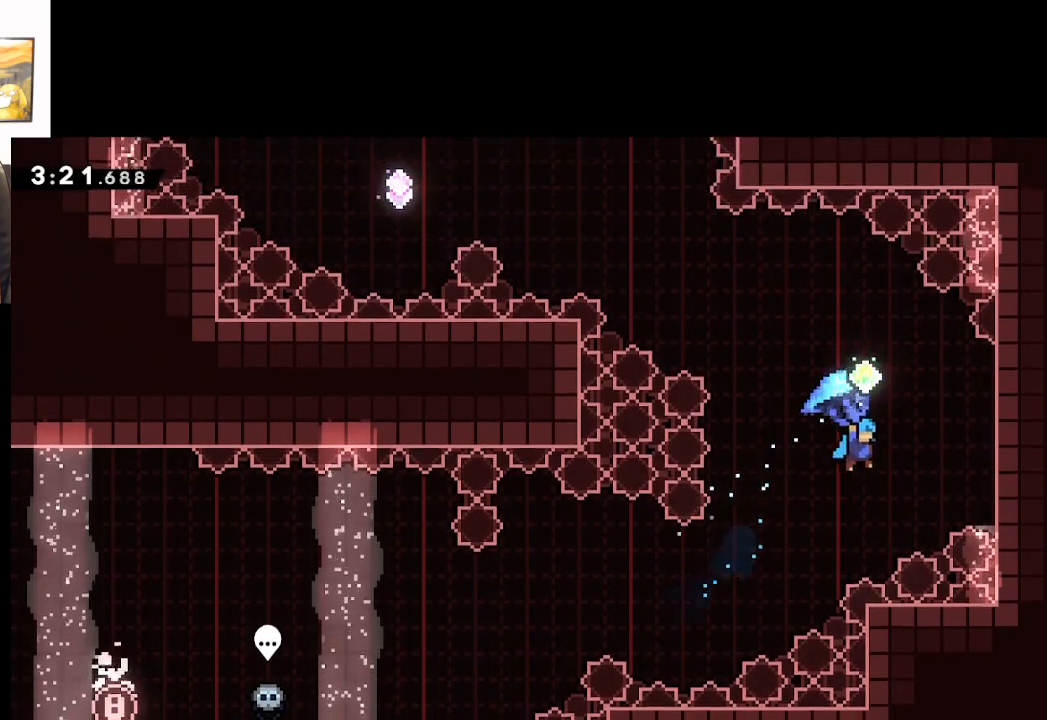
{"buttons": ["A", "L2"], "left_stick": "up-left", "right_stick": "center", "events": [[333, "X", "up"], [350, "A", "up"], [417, "left_stick", "up-left"], [450, "A", "down"]]}
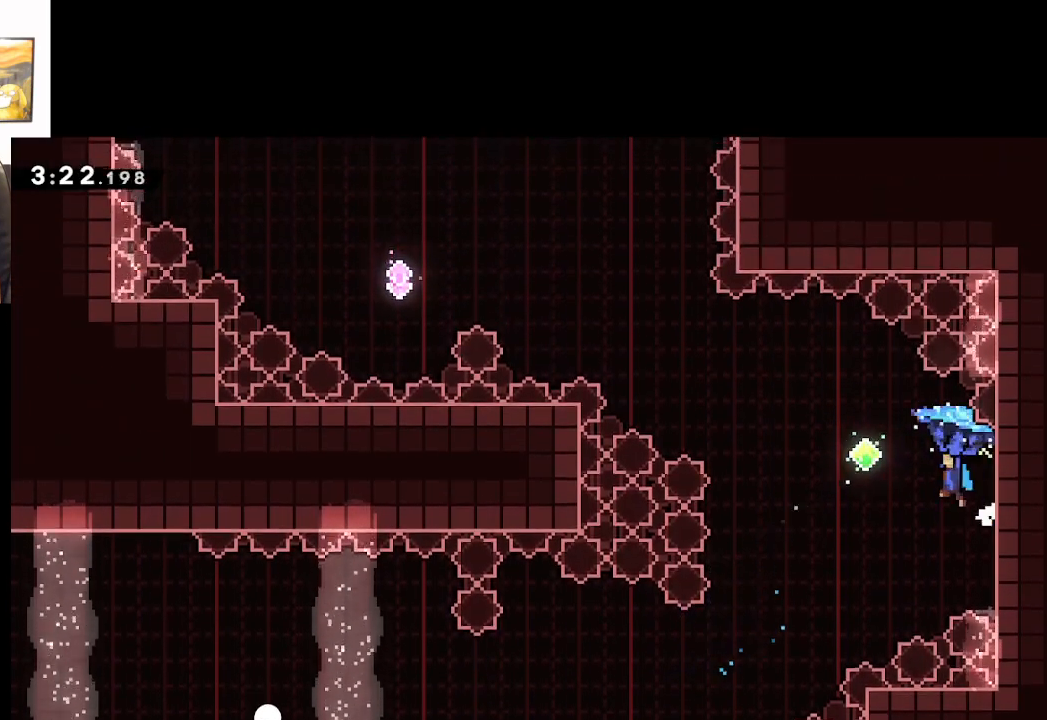
{"buttons": ["A"], "left_stick": "up-left", "right_stick": "center", "events": [[500, "L2", "up"]]}
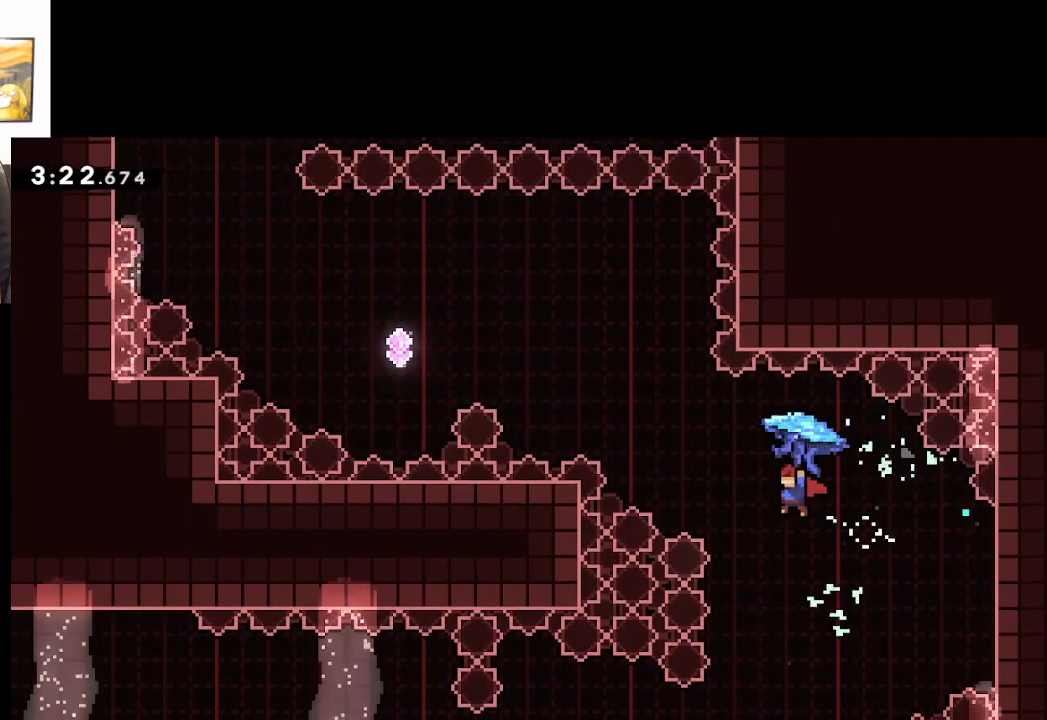
{"buttons": ["A", "X", "L2", "L3"], "left_stick": "up-left", "right_stick": "center", "events": [[117, "X", "down"], [217, "L3", "down"], [283, "L2", "down"]]}
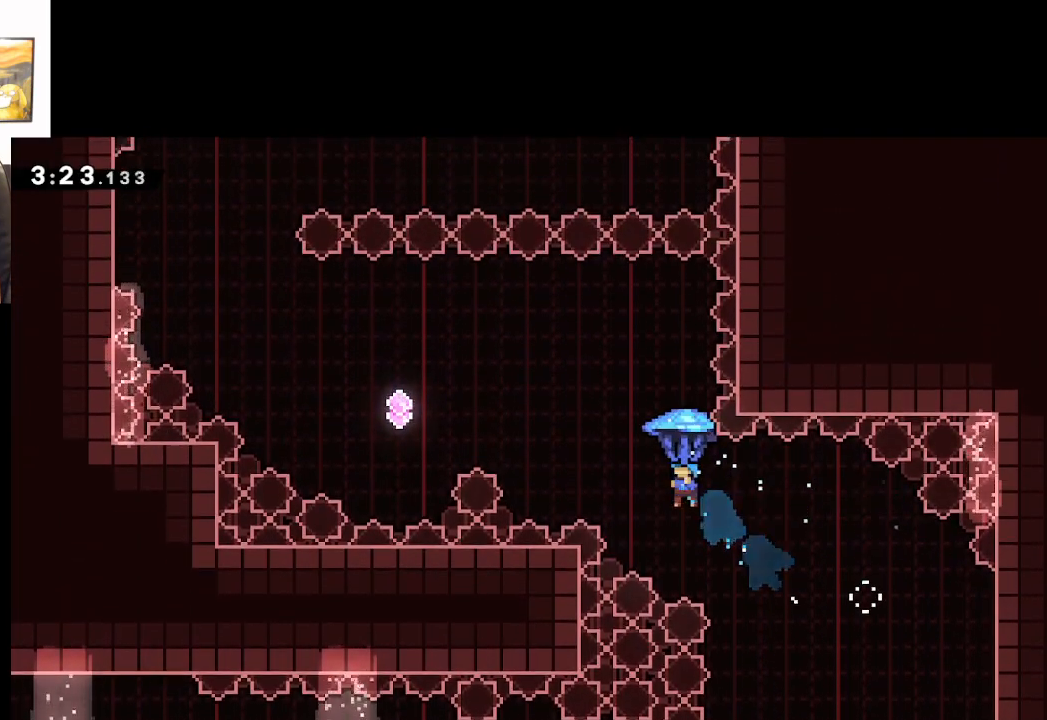
{"buttons": ["A", "X", "L2", "L3"], "left_stick": "up-left", "right_stick": "center", "events": []}
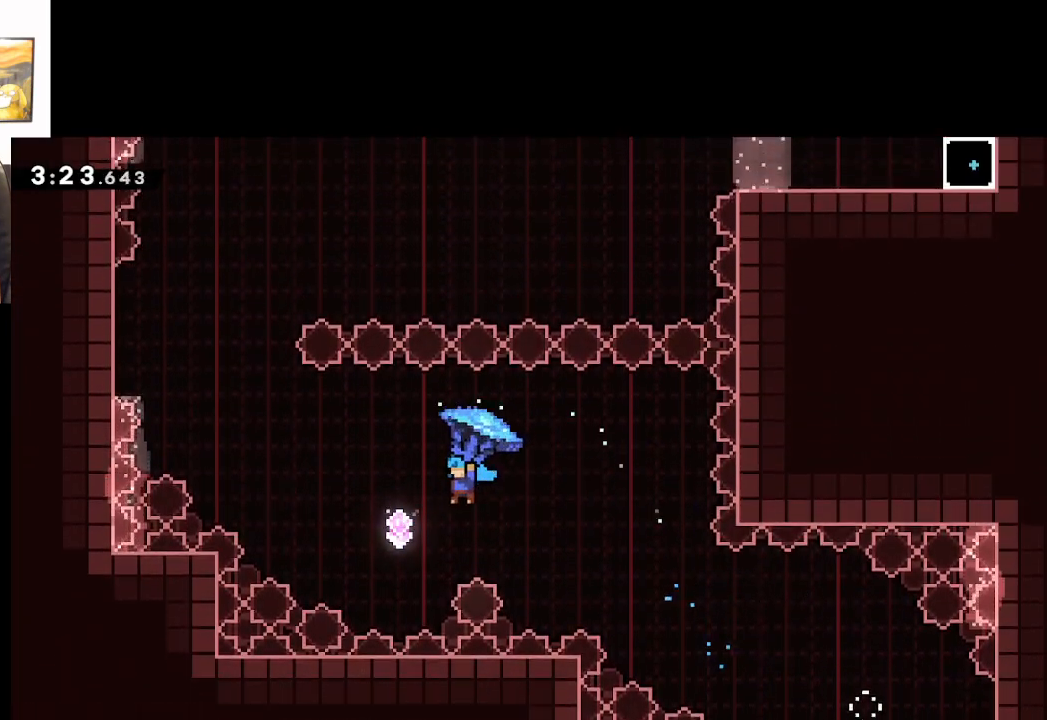
{"buttons": ["A", "X", "L3"], "left_stick": "up-left", "right_stick": "center", "events": [[133, "X", "up"], [267, "L2", "up"], [267, "L3", "up"], [400, "X", "down"], [417, "L3", "down"]]}
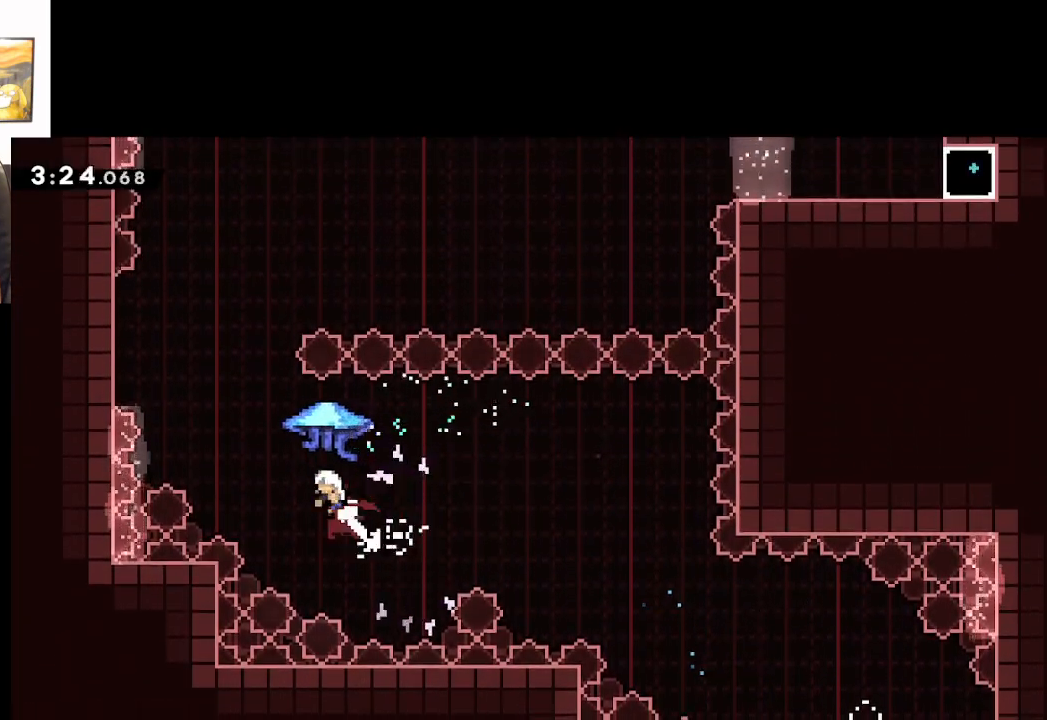
{"buttons": ["L2", "L3"], "left_stick": "up-left", "right_stick": "center", "events": [[17, "L2", "down"], [433, "X", "up"], [500, "A", "up"]]}
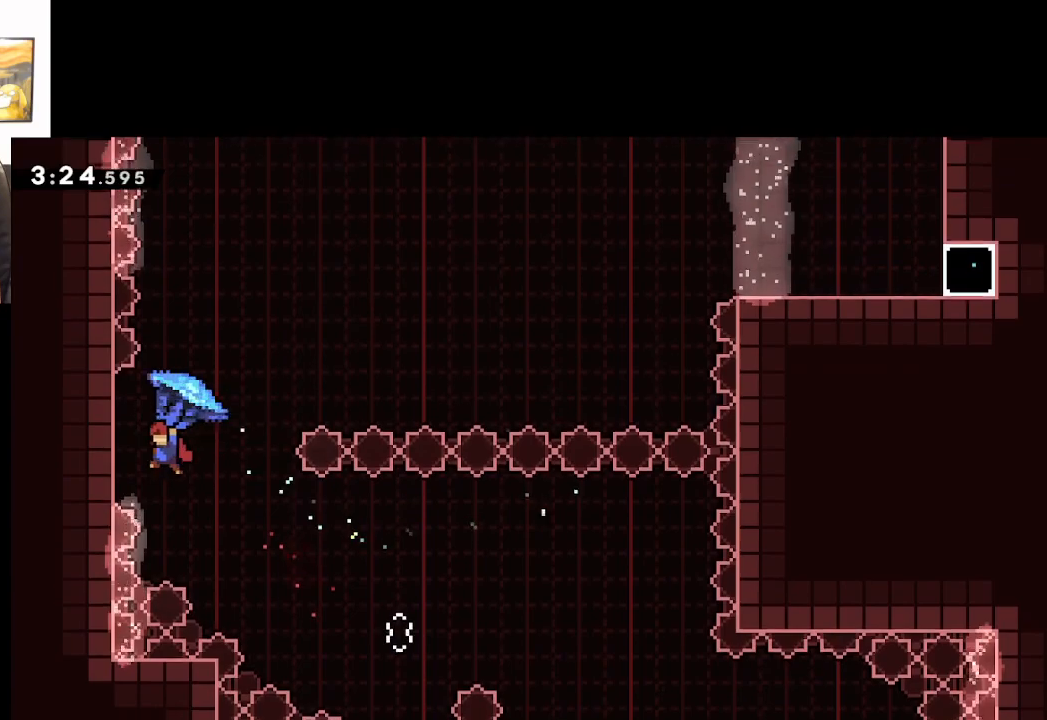
{"buttons": ["A", "L2"], "left_stick": "up-right", "right_stick": "center", "events": [[100, "A", "down"], [100, "L3", "up"], [133, "left_stick", "up-right"]]}
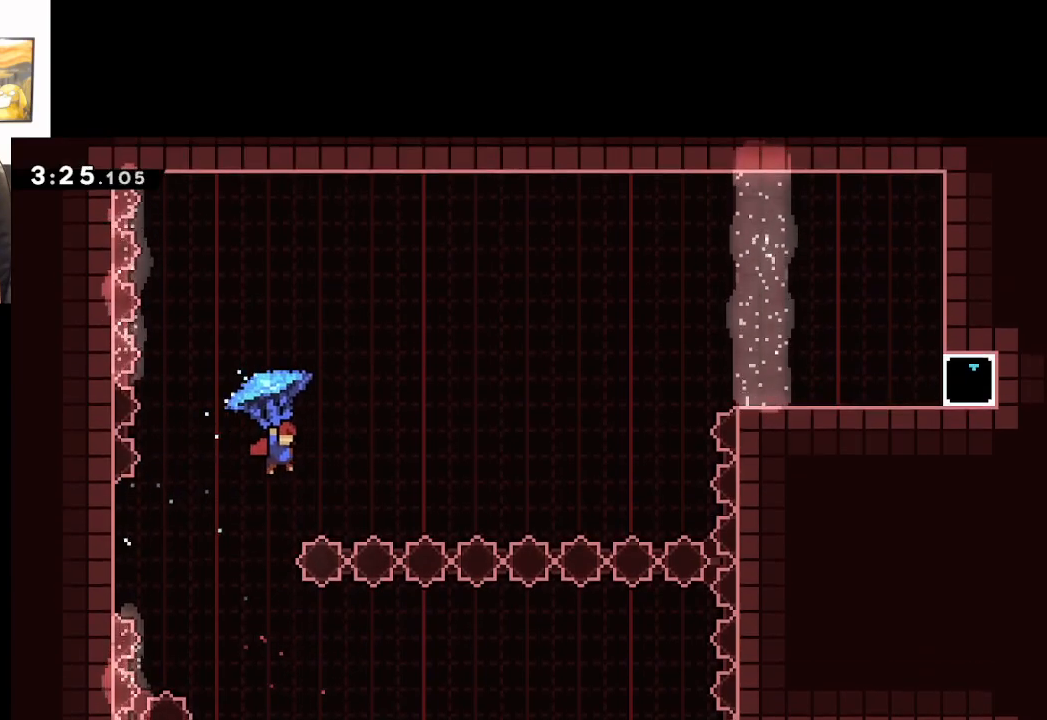
{"buttons": ["A", "X"], "left_stick": "up-right", "right_stick": "center", "events": [[250, "L2", "up"], [383, "X", "down"]]}
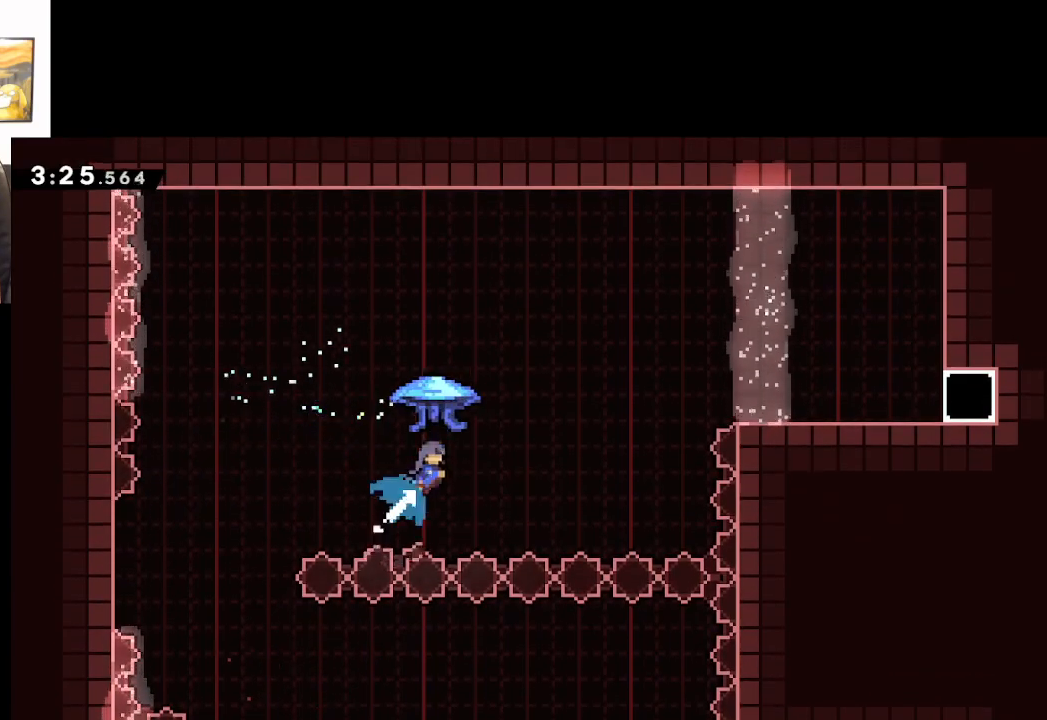
{"buttons": ["A", "X", "L2"], "left_stick": "up-right", "right_stick": "center", "events": [[33, "L2", "down"]]}